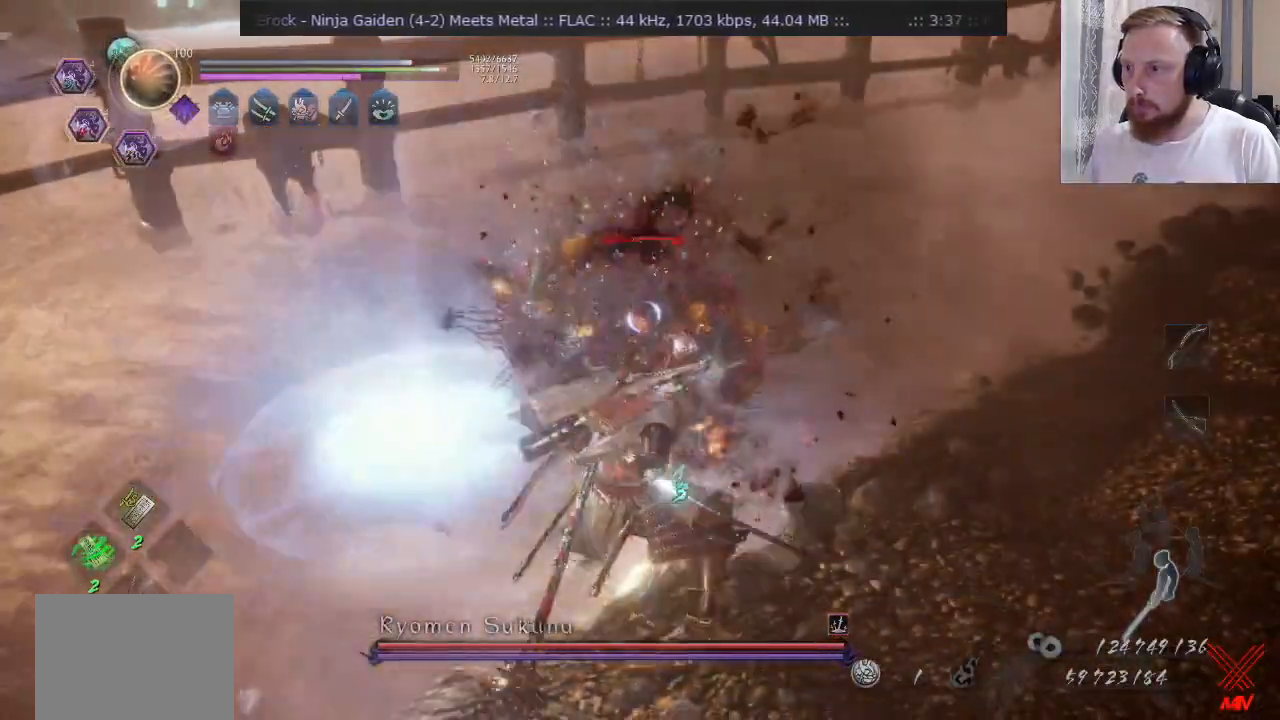
Gameplay with a controller (PlayStation layout); each line is a JSON object with the inputs held at the frame after it. "events" lists button and stick changes between this image and that frame as [ms after this image, input, new state], when the widget could be followed in between. Not read: L1 L2 R1 R2.
{"buttons": ["SQUARE"], "left_stick": "up", "right_stick": "center", "events": [[200, "SQUARE", "up"], [367, "SQUARE", "down"]]}
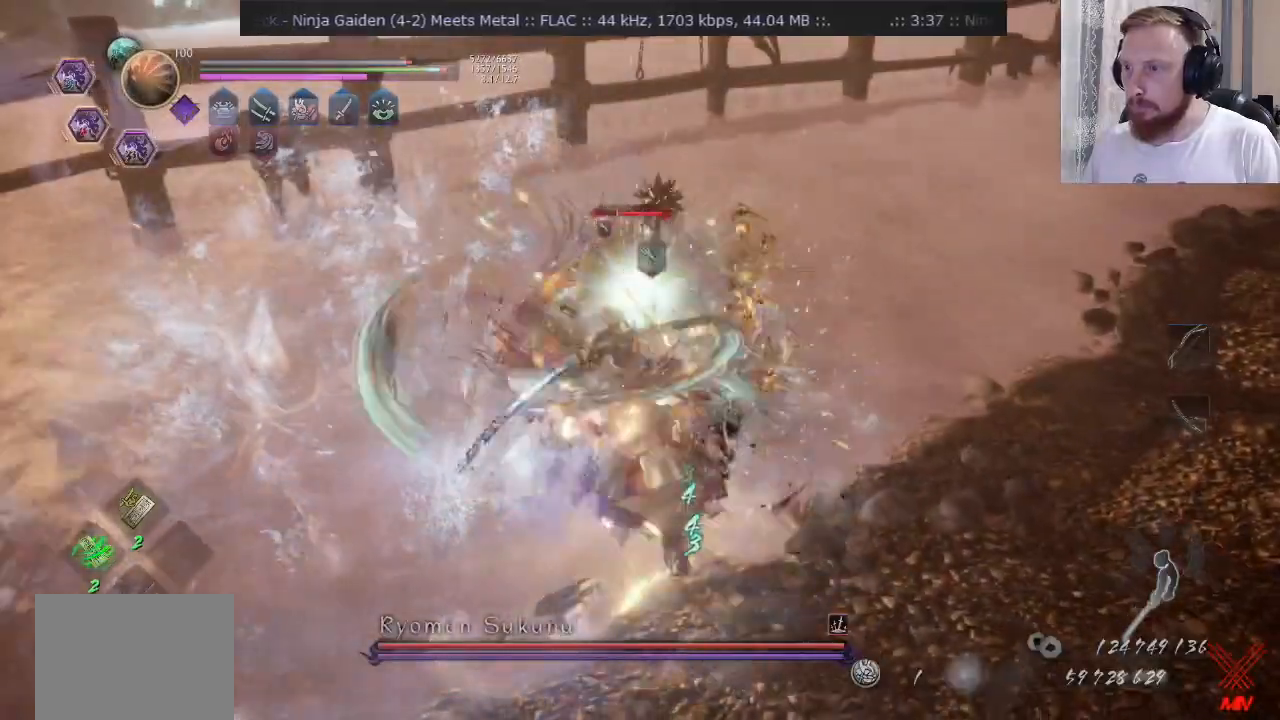
{"buttons": [], "left_stick": "up-left", "right_stick": "up-right", "events": [[267, "SQUARE", "up"], [401, "right_stick", "up-right"], [434, "left_stick", "up-left"]]}
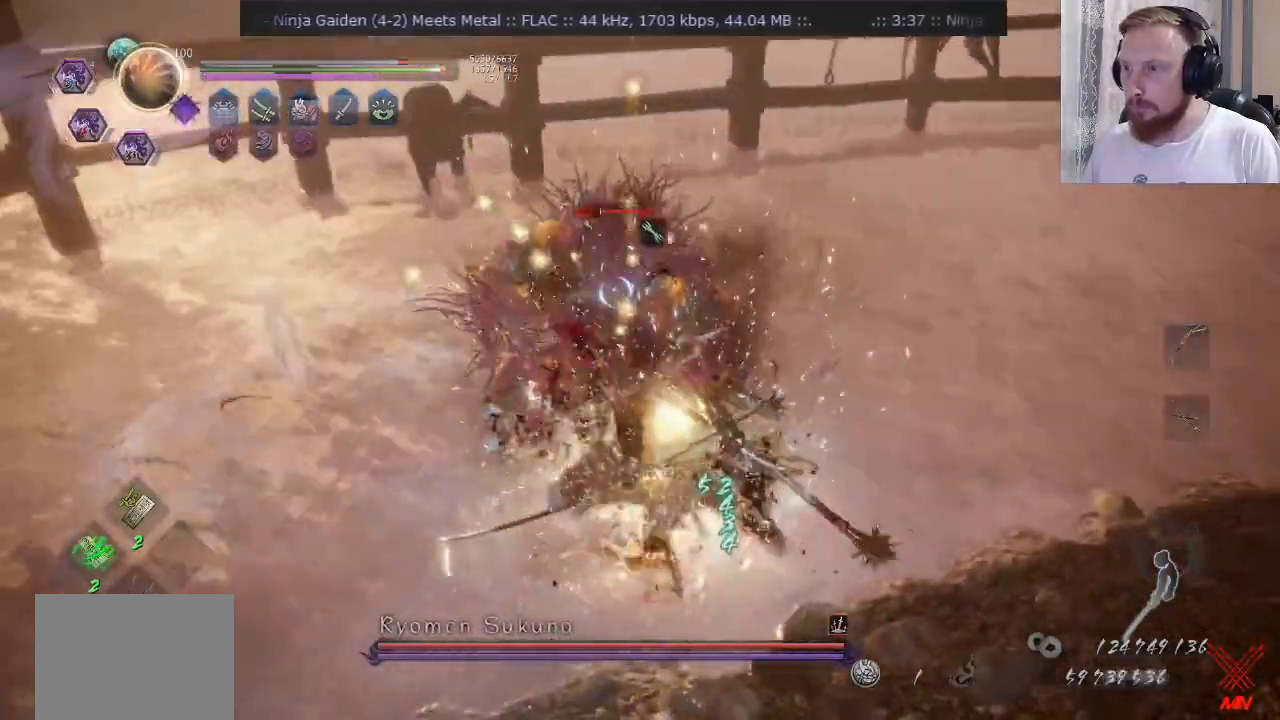
{"buttons": [], "left_stick": "down-left", "right_stick": "center", "events": [[83, "left_stick", "down-left"], [133, "right_stick", "center"], [200, "CROSS", "down"], [250, "left_stick", "up-left"], [300, "CROSS", "up"], [484, "left_stick", "down-left"]]}
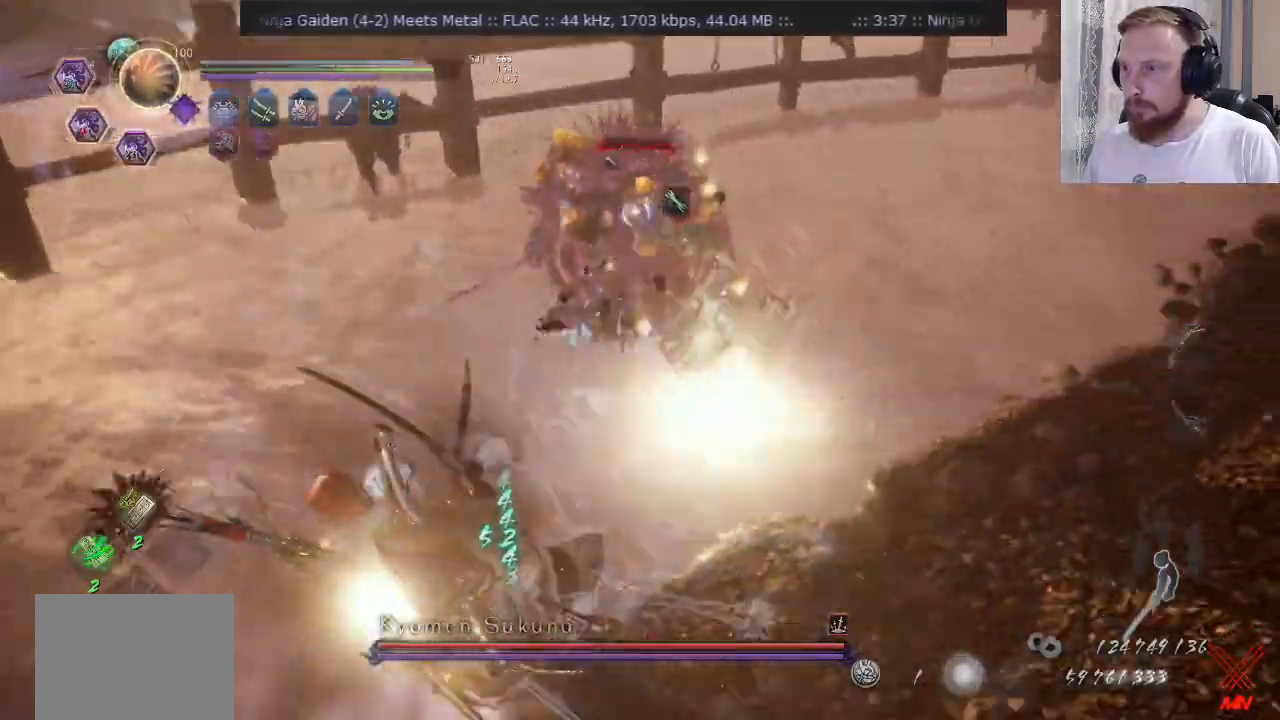
{"buttons": [], "left_stick": "up-right", "right_stick": "center"}
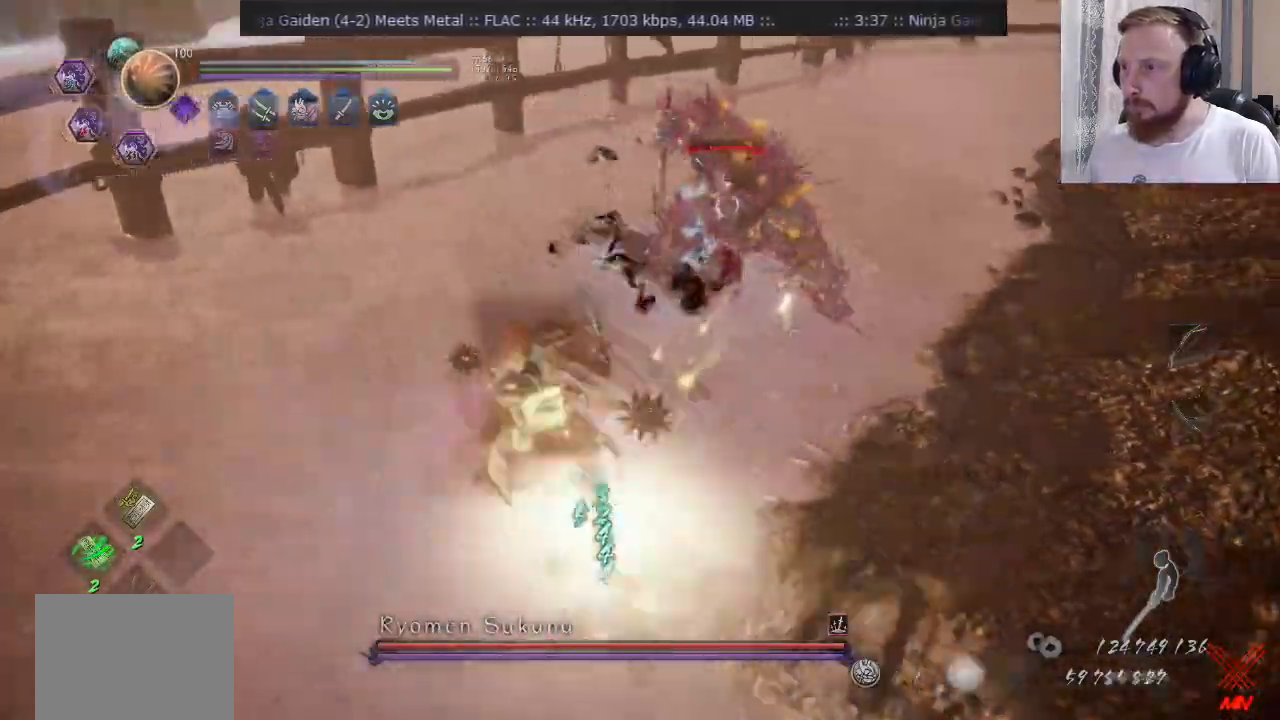
{"buttons": ["CROSS"], "left_stick": "down-right", "right_stick": "center", "events": [[17, "SQUARE", "down"], [117, "SQUARE", "up"], [117, "left_stick", "right"], [400, "CROSS", "down"], [450, "left_stick", "down-right"]]}
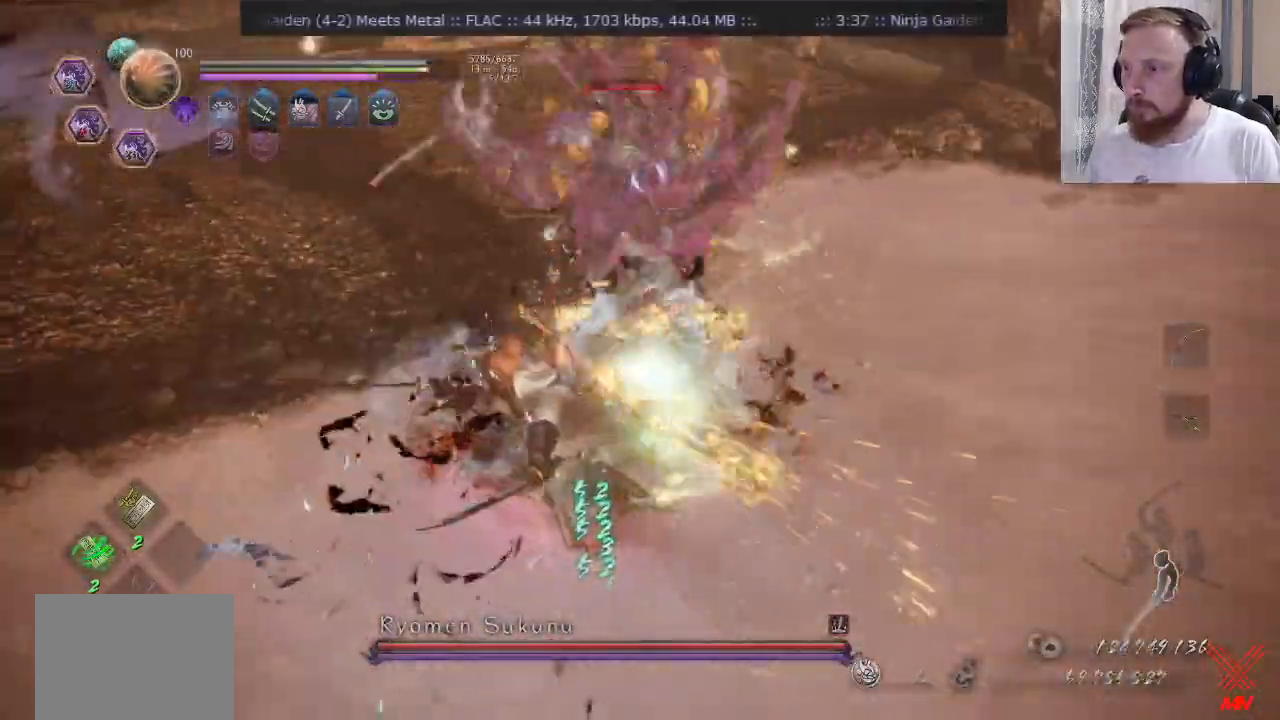
{"buttons": [], "left_stick": "right", "right_stick": "up-left", "events": [[16, "CROSS", "up"], [16, "left_stick", "down"], [183, "left_stick", "right"], [300, "right_stick", "up-left"]]}
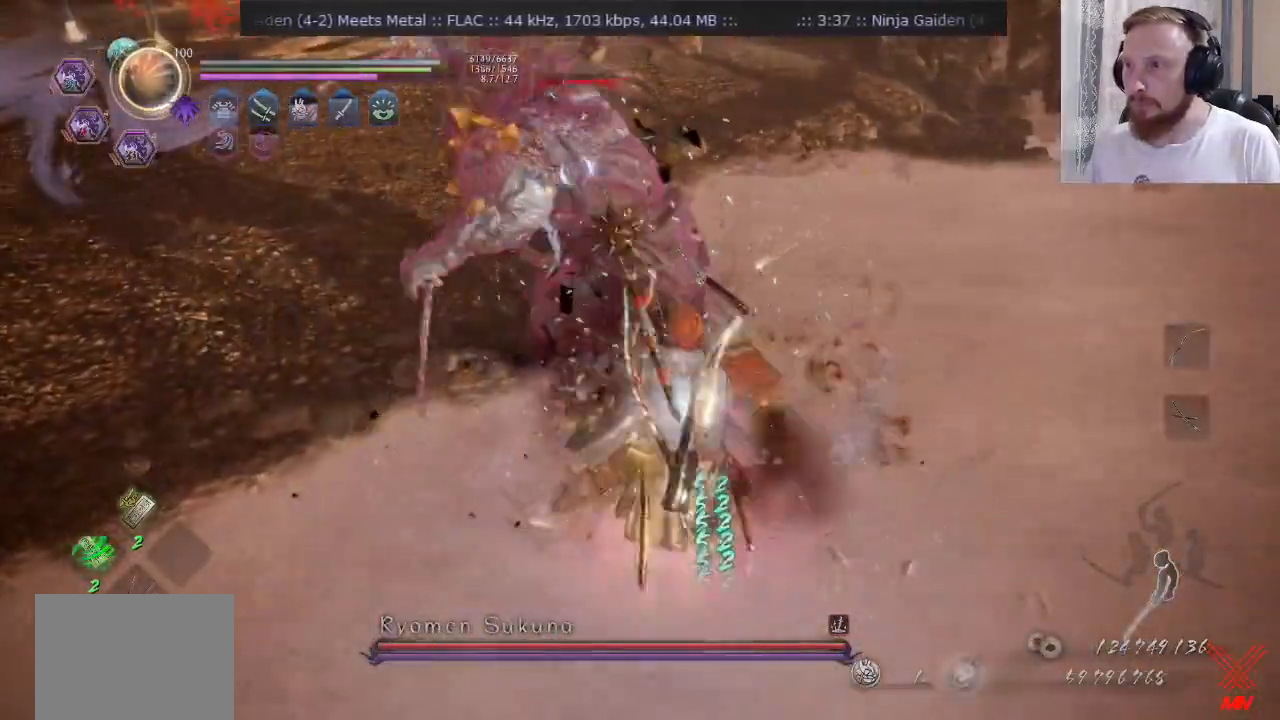
{"buttons": ["SQUARE"], "left_stick": "up-right", "right_stick": "center"}
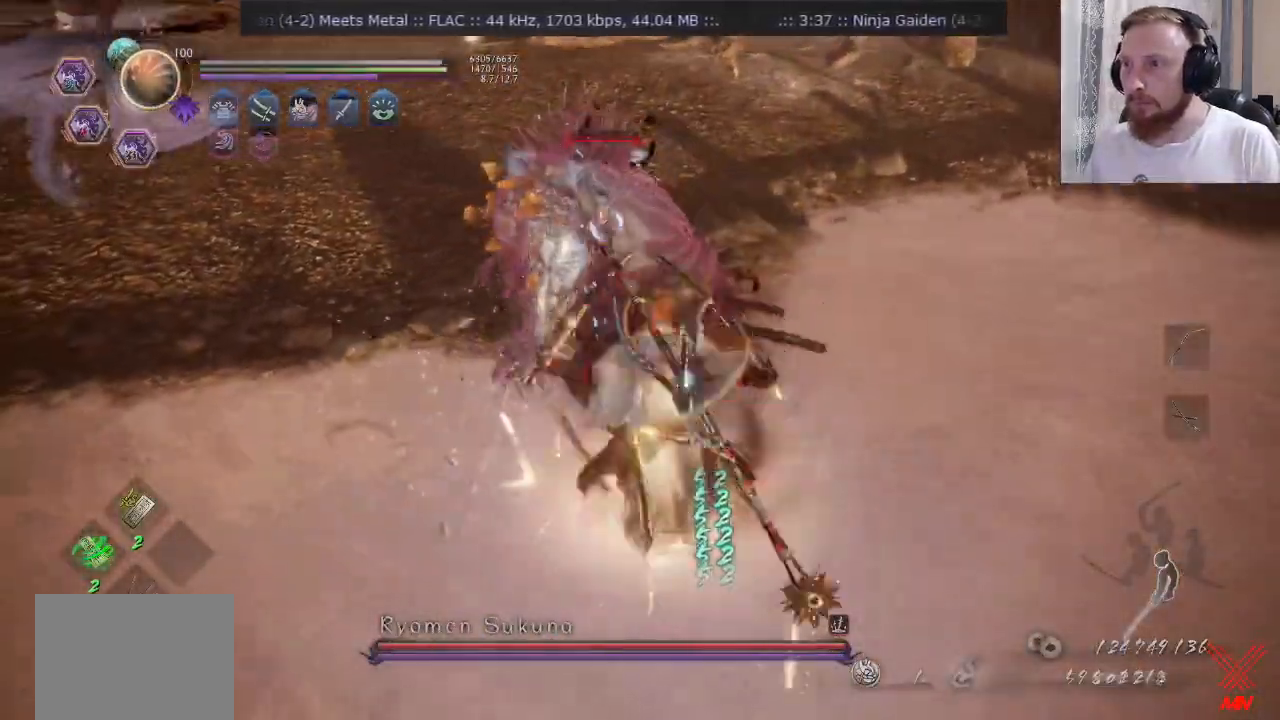
{"buttons": [], "left_stick": "right", "right_stick": "up-left"}
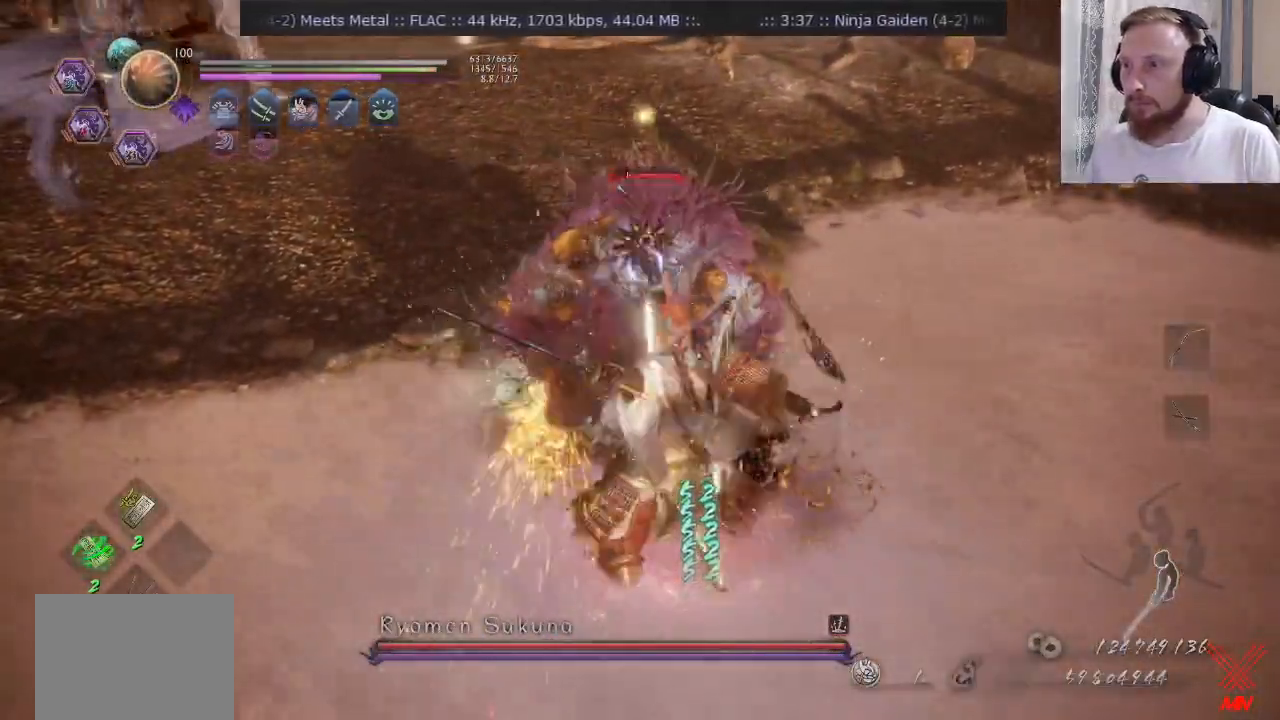
{"buttons": ["TRIANGLE"], "left_stick": "right", "right_stick": "center", "events": [[117, "right_stick", "center"], [184, "left_stick", "up-right"], [234, "SQUARE", "down"], [317, "left_stick", "right"], [334, "SQUARE", "up"], [467, "TRIANGLE", "down"]]}
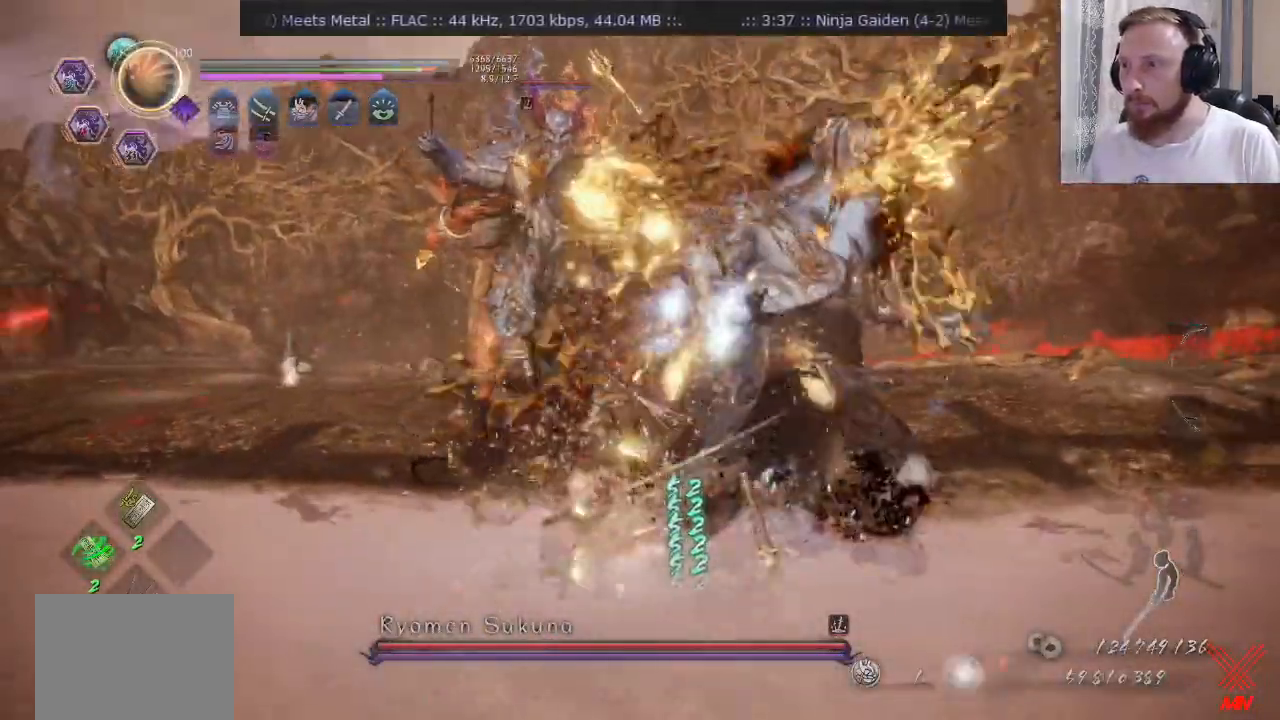
{"buttons": ["R3"], "left_stick": "down-left", "right_stick": "up-left", "events": [[50, "TRIANGLE", "up"], [133, "left_stick", "up-right"], [300, "left_stick", "down"], [400, "R3", "down"], [450, "left_stick", "down-left"], [500, "right_stick", "up-left"]]}
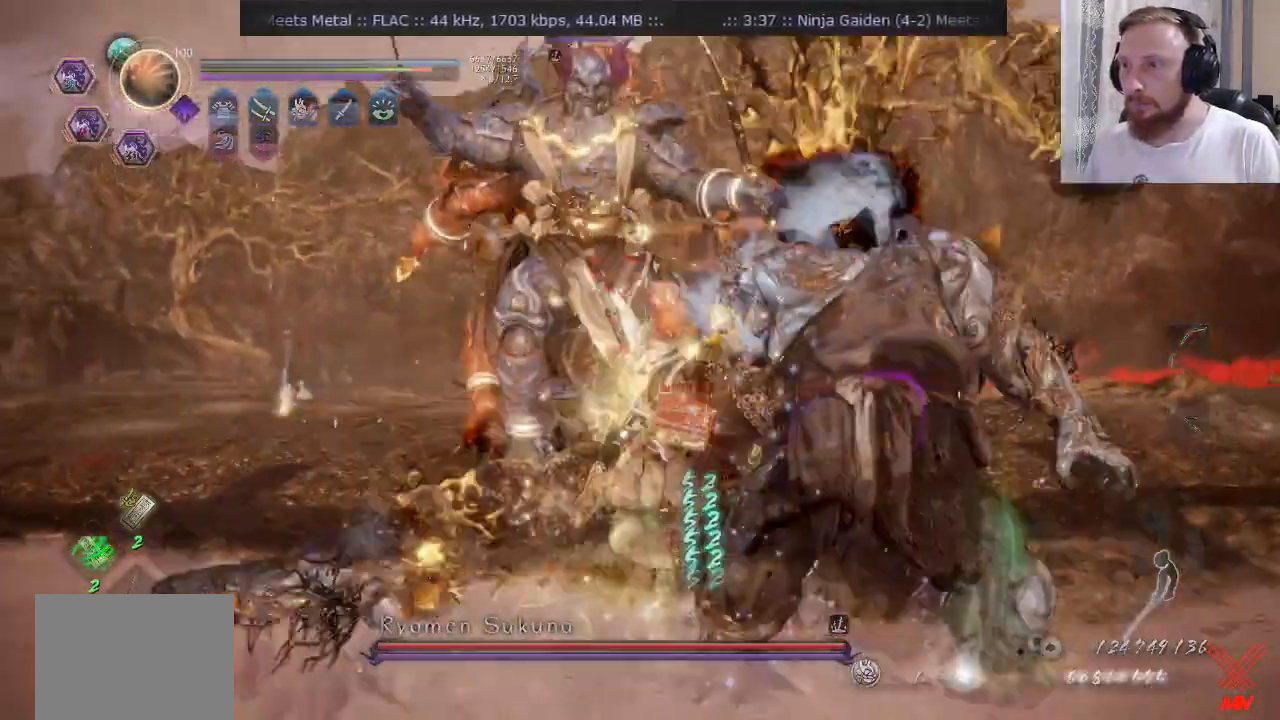
{"buttons": ["R3"], "left_stick": "down-left", "right_stick": "center", "events": [[83, "R3", "up"], [117, "right_stick", "center"], [234, "CROSS", "down"], [317, "CROSS", "up"], [467, "R3", "down"]]}
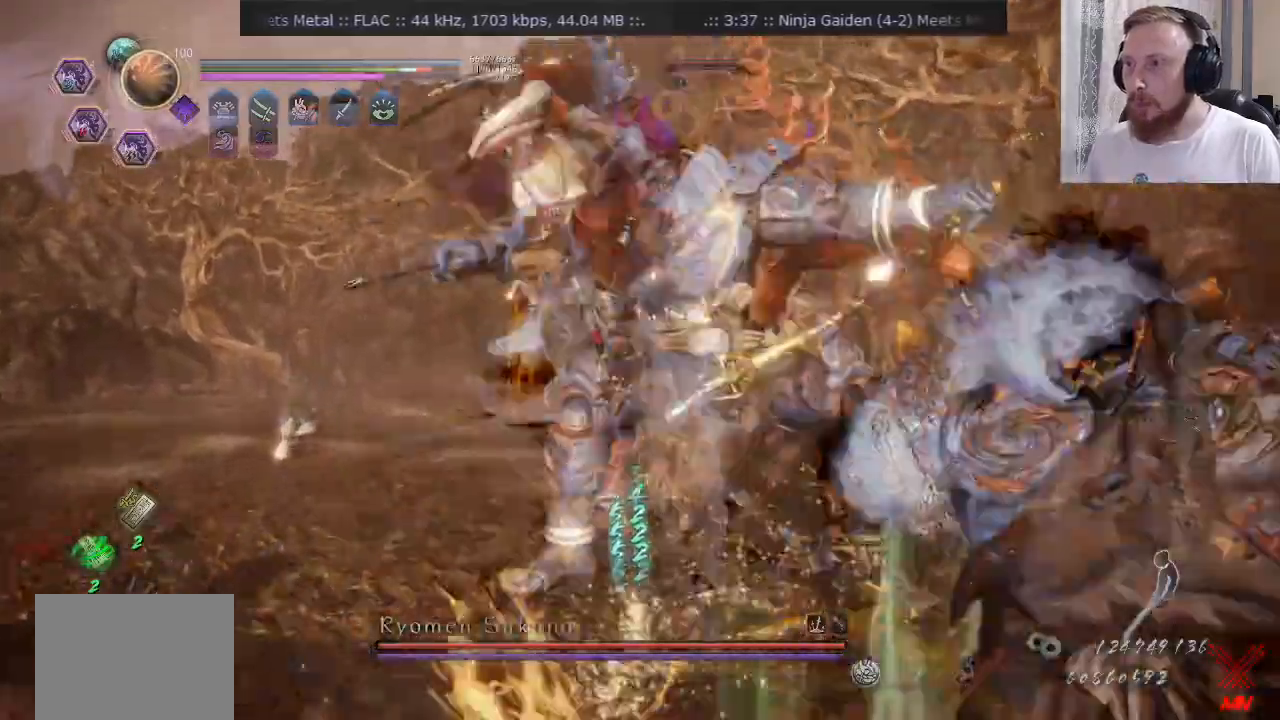
{"buttons": ["CROSS"], "left_stick": "left", "right_stick": "center", "events": [[100, "R3", "up"], [216, "left_stick", "left"], [233, "CROSS", "down"], [317, "CROSS", "up"], [417, "CROSS", "down"]]}
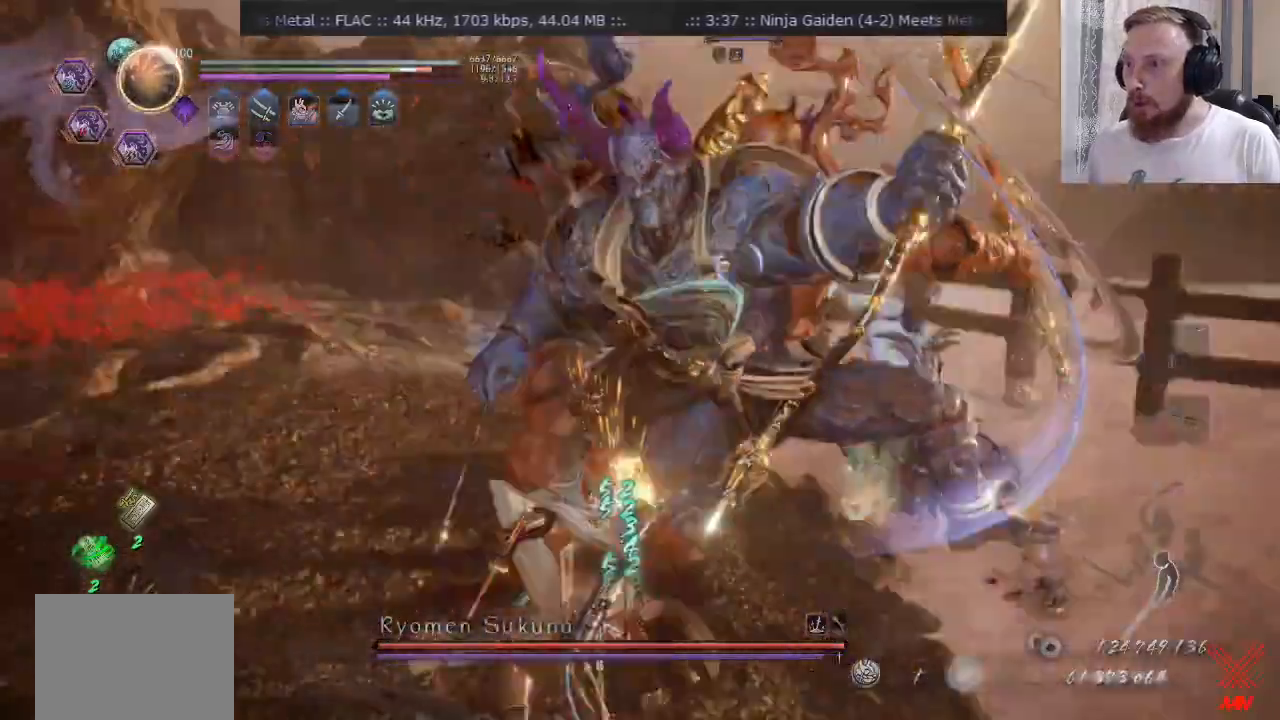
{"buttons": [], "left_stick": "down-left", "right_stick": "center", "events": [[67, "CROSS", "up"], [133, "left_stick", "down-left"], [317, "CROSS", "down"], [450, "CROSS", "up"]]}
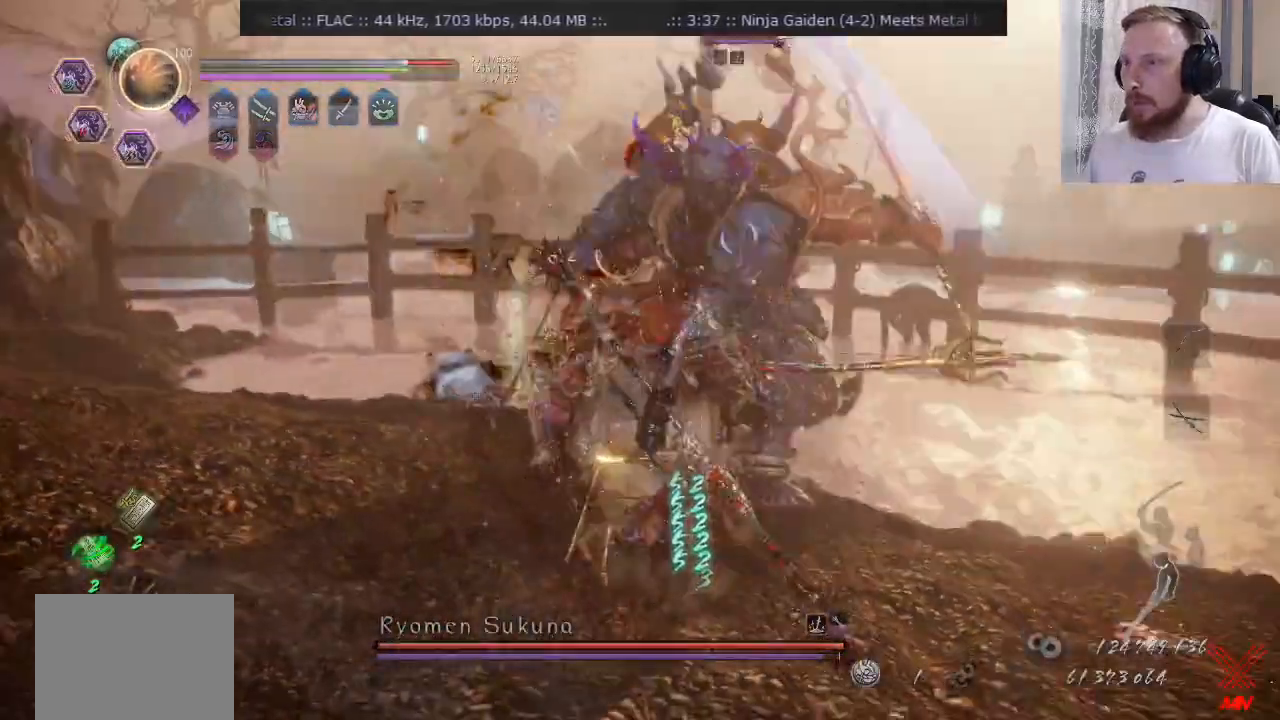
{"buttons": [], "left_stick": "down-left", "right_stick": "center", "events": [[100, "CROSS", "down"], [216, "CROSS", "up"], [300, "CROSS", "down"], [417, "CROSS", "up"]]}
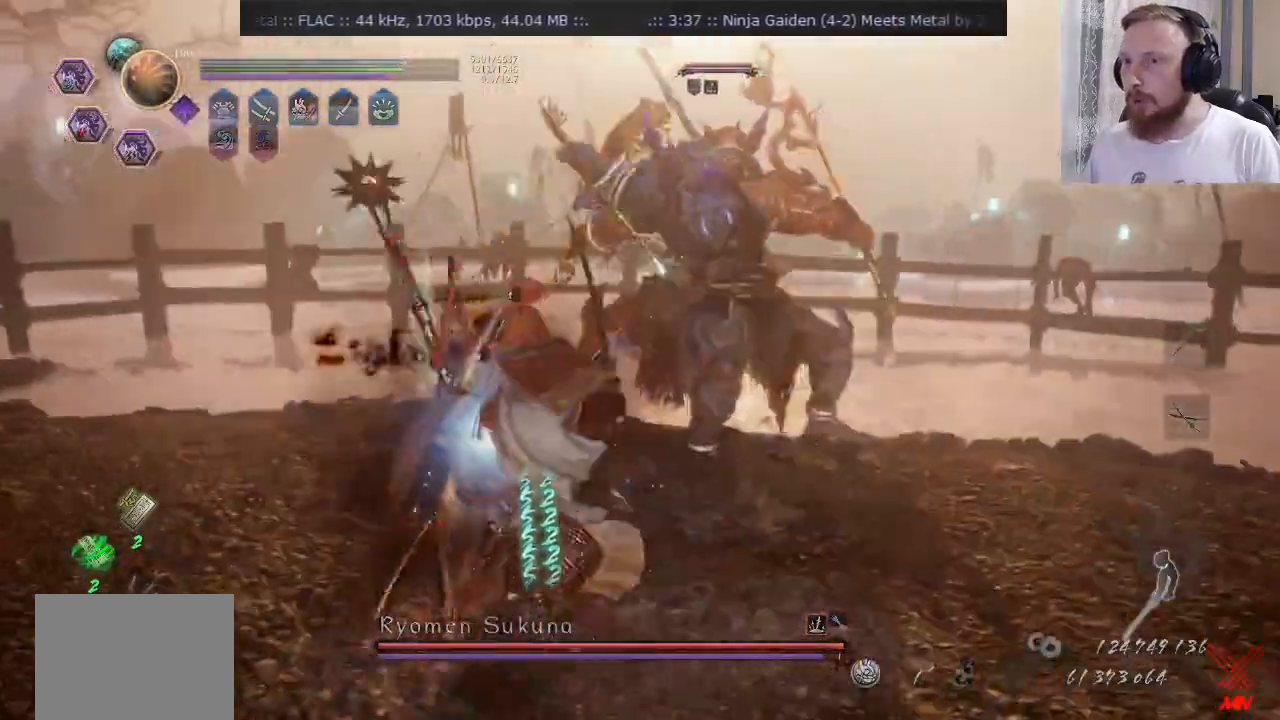
{"buttons": ["CROSS", "DPAD_LEFT"], "left_stick": "center", "right_stick": "center", "events": [[334, "left_stick", "center"], [434, "DPAD_LEFT", "down"], [467, "CROSS", "down"]]}
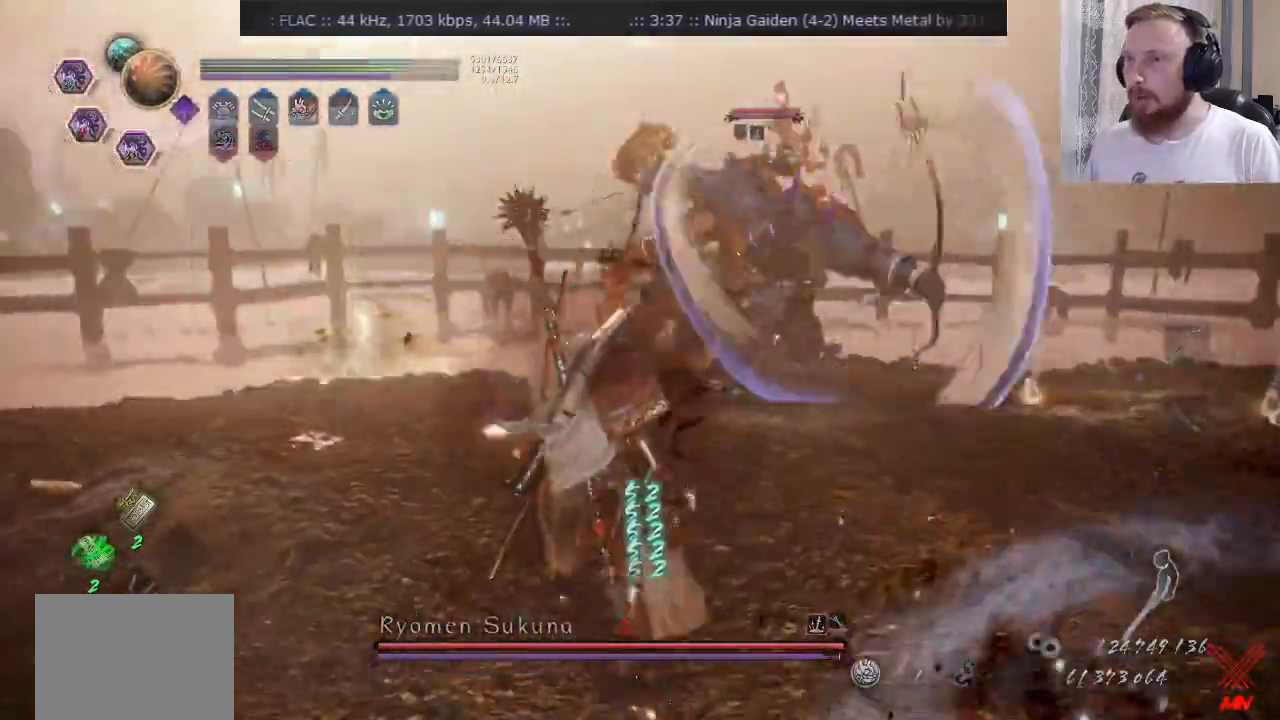
{"buttons": [], "left_stick": "center", "right_stick": "center", "events": [[33, "DPAD_LEFT", "up"], [83, "CROSS", "up"], [150, "left_stick", "down"], [216, "left_stick", "down-right"], [350, "CROSS", "down"], [350, "left_stick", "right"], [433, "CROSS", "up"], [483, "left_stick", "center"]]}
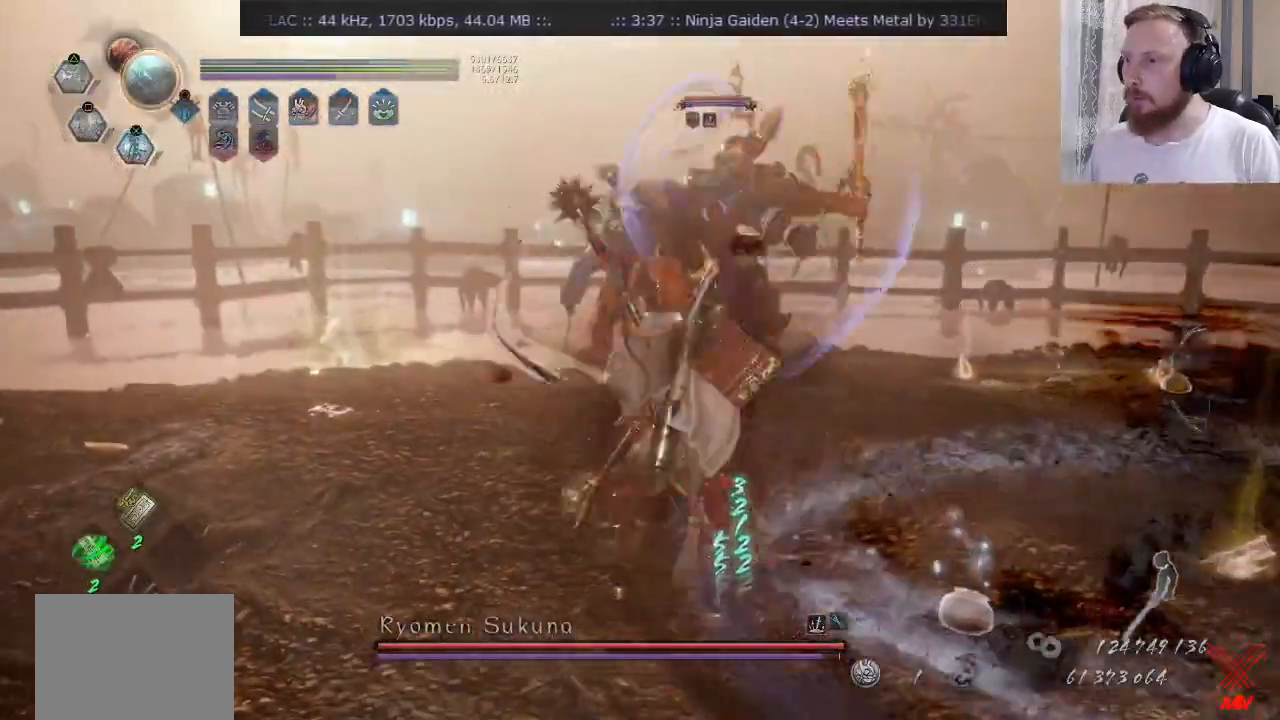
{"buttons": [], "left_stick": "down-right", "right_stick": "center", "events": [[17, "CROSS", "down"], [150, "CROSS", "up"], [284, "left_stick", "down-right"]]}
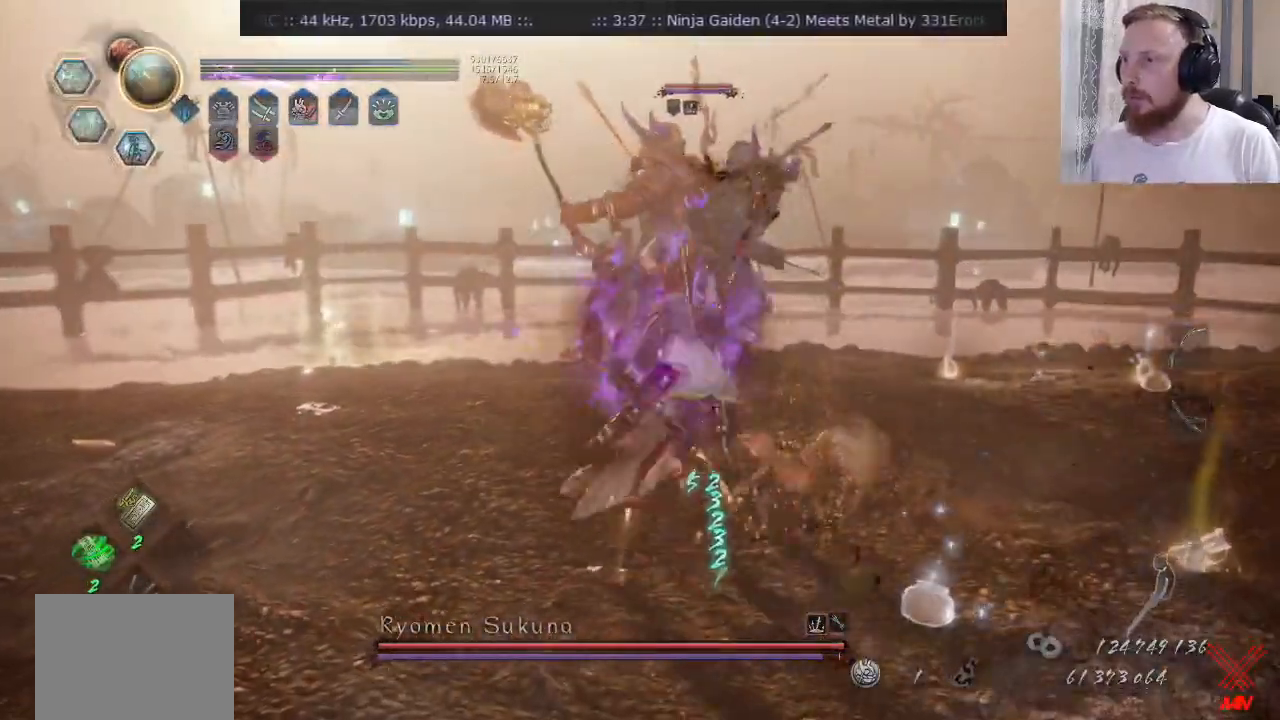
{"buttons": ["SQUARE"], "left_stick": "down-right", "right_stick": "center", "events": [[500, "SQUARE", "down"]]}
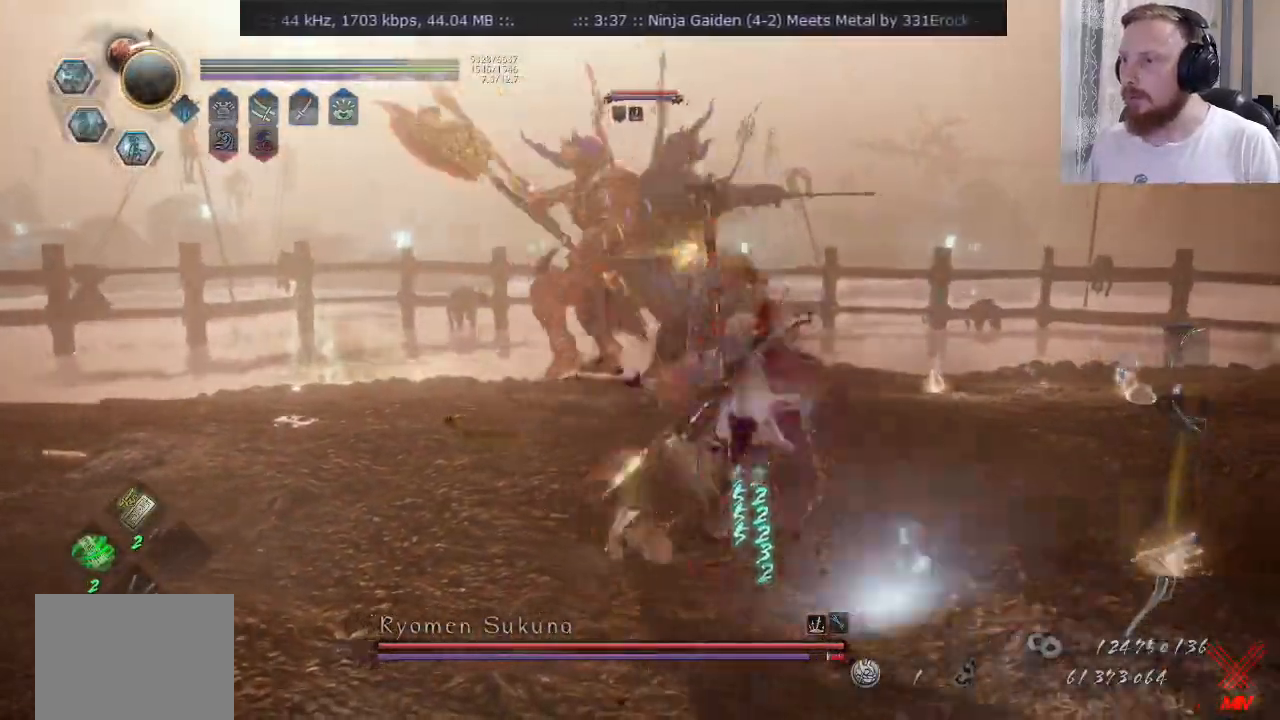
{"buttons": ["CROSS"], "left_stick": "center", "right_stick": "center", "events": [[100, "SQUARE", "up"], [117, "left_stick", "center"], [467, "CROSS", "down"]]}
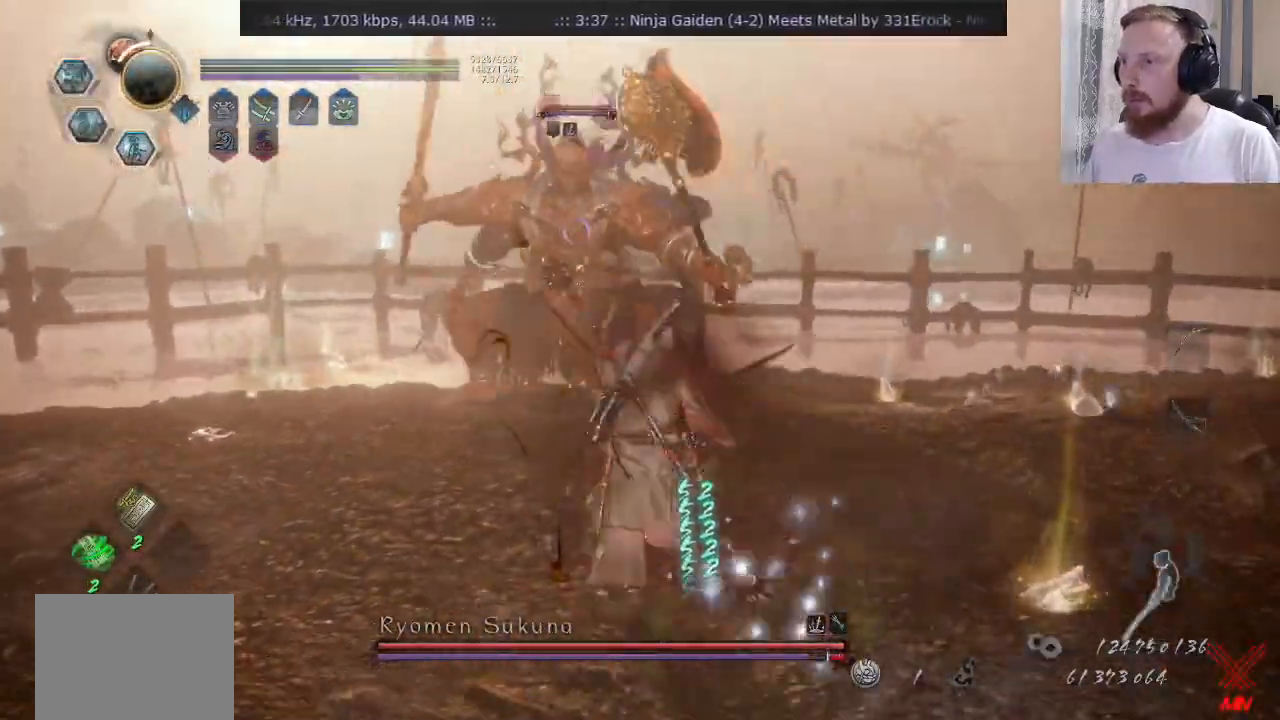
{"buttons": [], "left_stick": "up", "right_stick": "center", "events": [[33, "CROSS", "up"], [66, "left_stick", "down-right"], [150, "CROSS", "down"], [233, "CROSS", "up"], [233, "left_stick", "down"], [300, "CROSS", "down"], [400, "CROSS", "up"], [400, "left_stick", "up"]]}
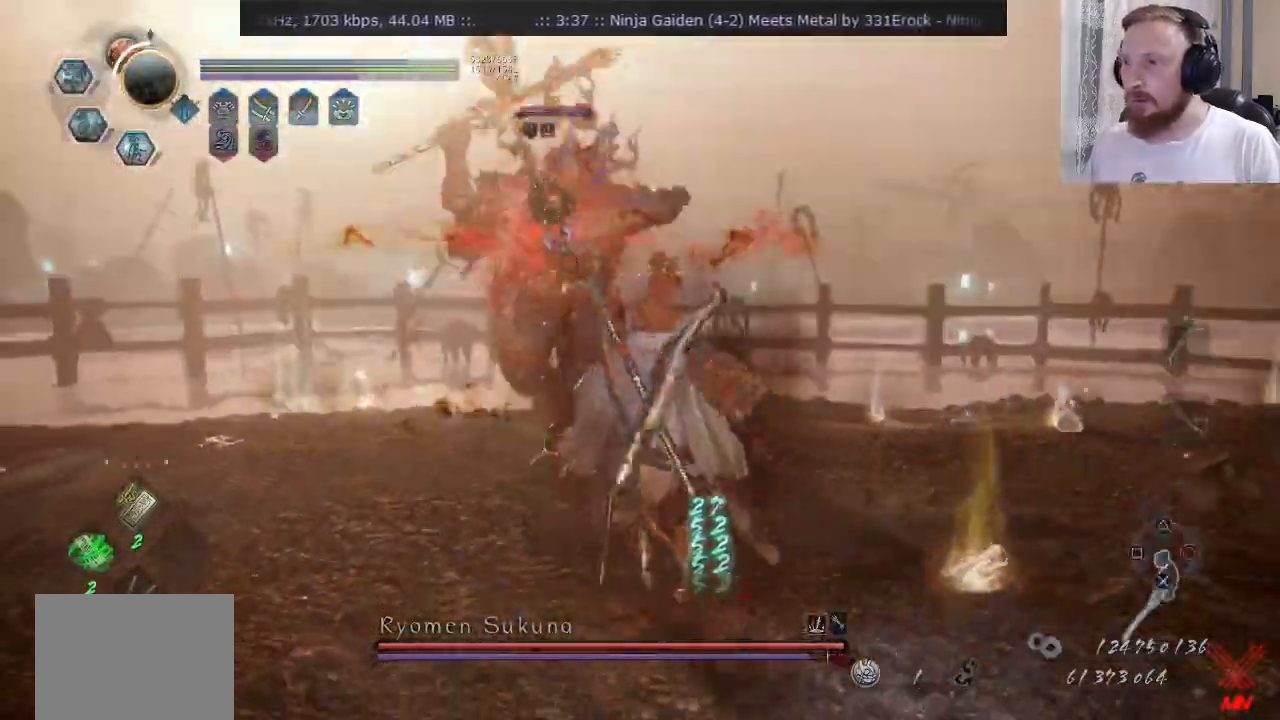
{"buttons": [], "left_stick": "up", "right_stick": "center", "events": []}
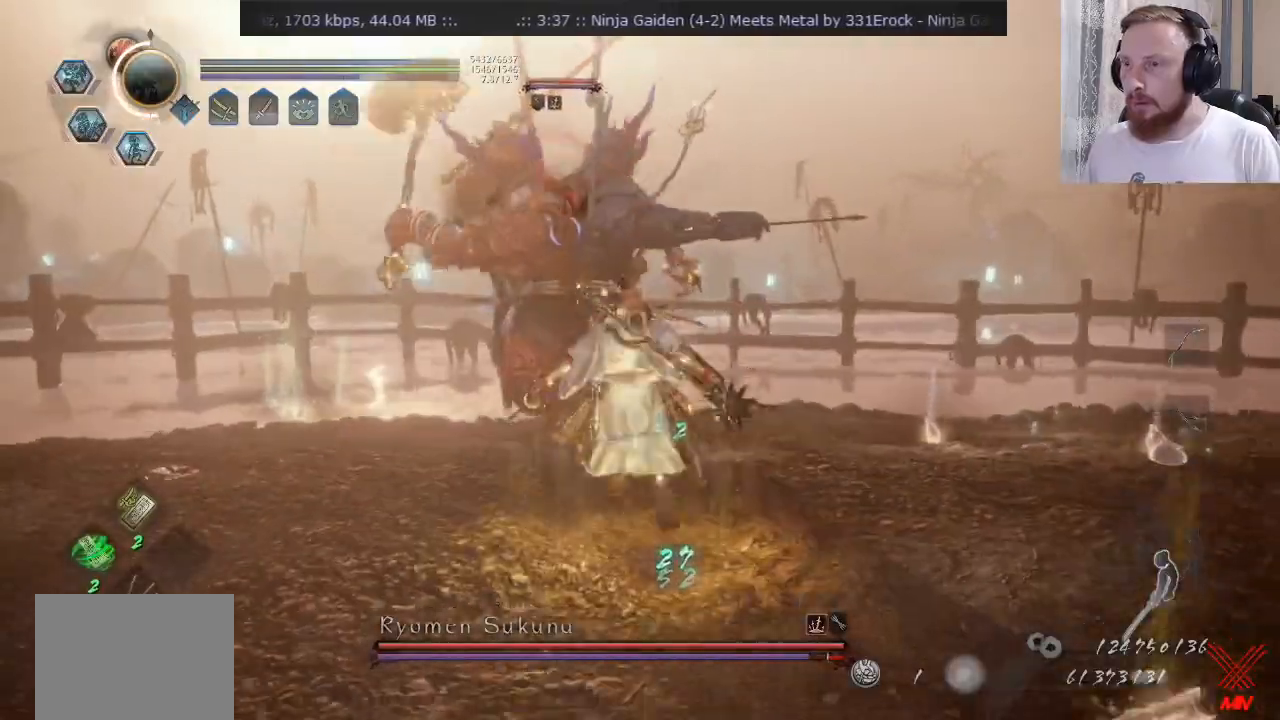
{"buttons": [], "left_stick": "center", "right_stick": "center", "events": [[33, "CIRCLE", "down"], [116, "CIRCLE", "up"], [183, "CIRCLE", "down"], [283, "CIRCLE", "up"], [450, "left_stick", "center"]]}
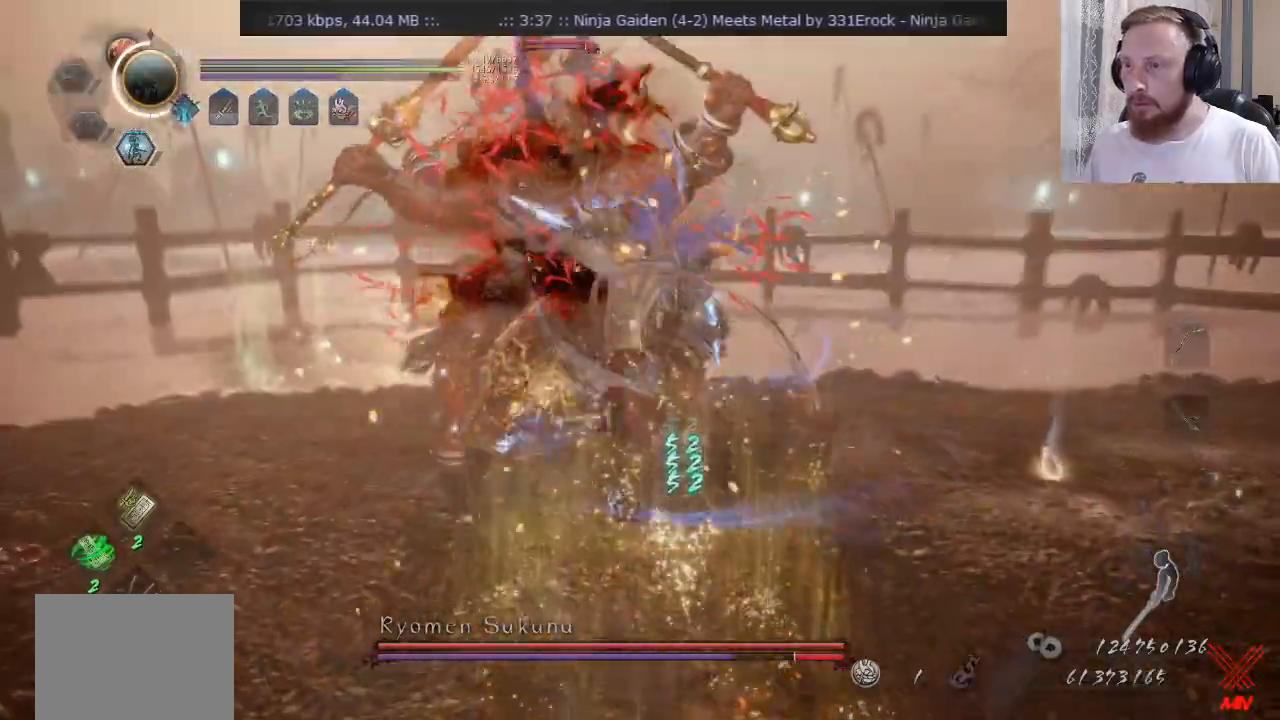
{"buttons": [], "left_stick": "right", "right_stick": "center", "events": [[234, "left_stick", "right"], [250, "SQUARE", "down"], [350, "SQUARE", "up"], [417, "SQUARE", "down"], [501, "SQUARE", "up"]]}
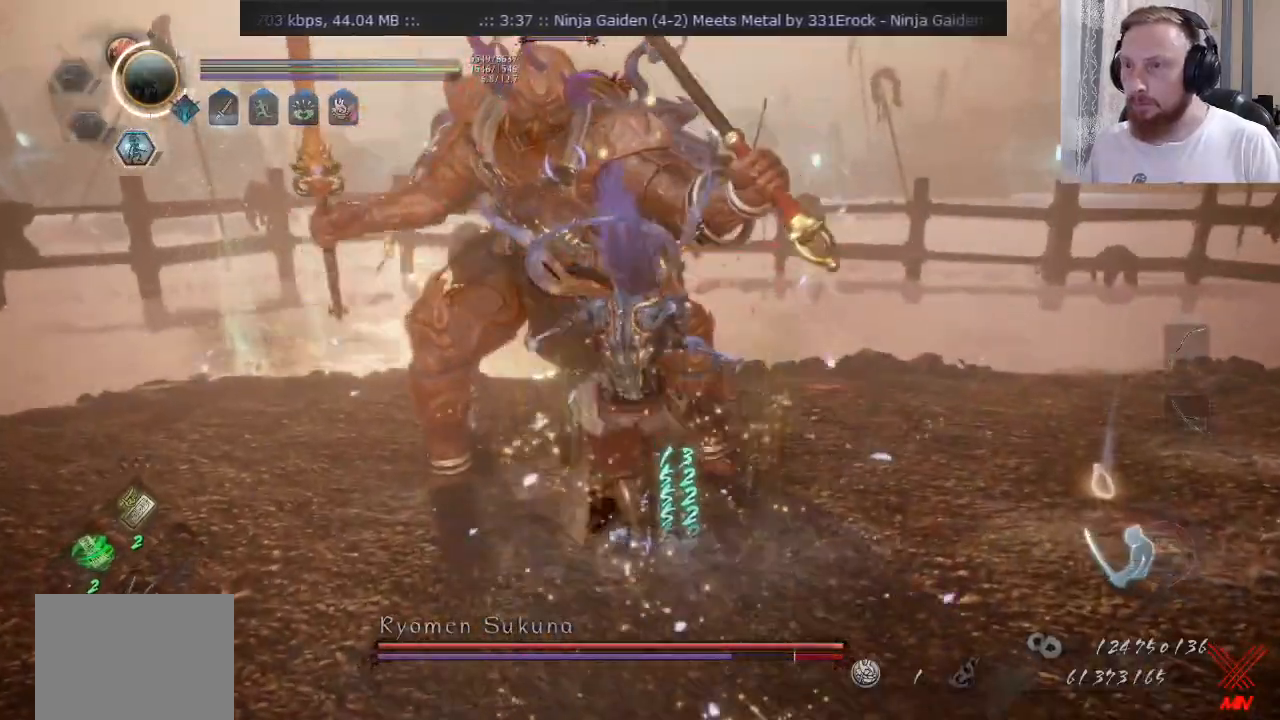
{"buttons": [], "left_stick": "center", "right_stick": "center", "events": [[33, "left_stick", "center"], [250, "TRIANGLE", "down"], [333, "TRIANGLE", "up"]]}
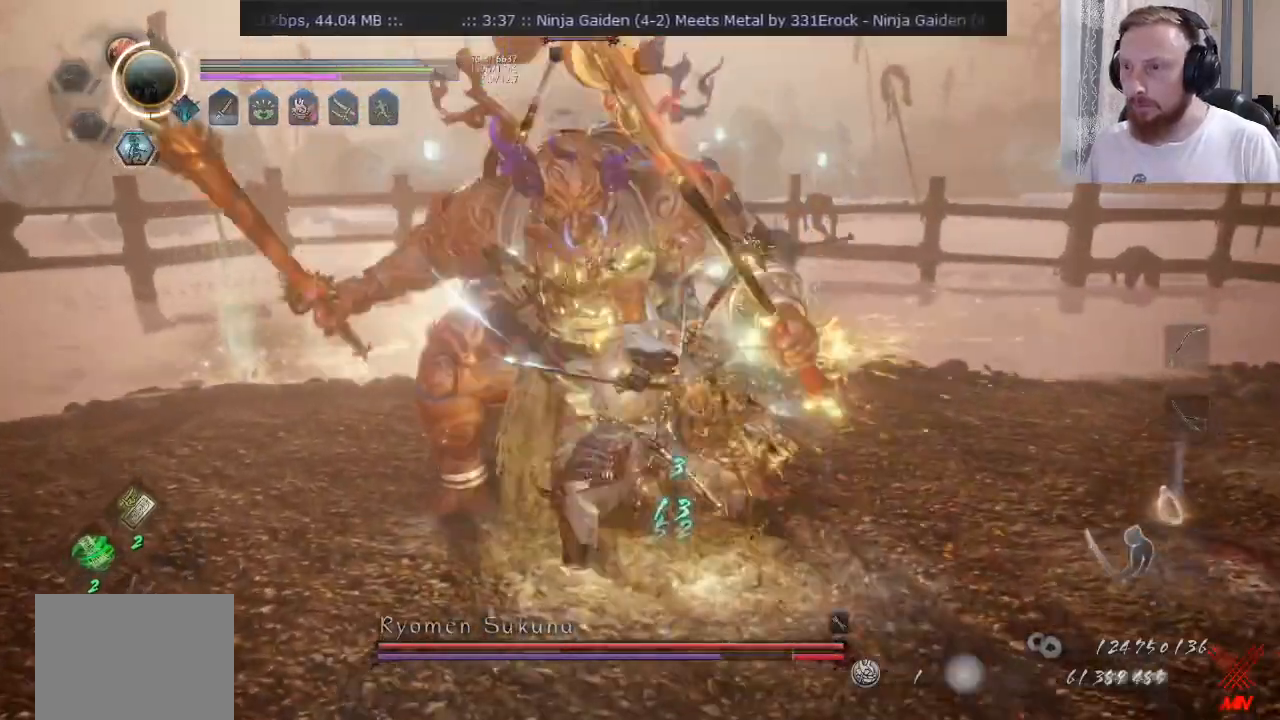
{"buttons": ["TRIANGLE"], "left_stick": "center", "right_stick": "center", "events": [[284, "TRIANGLE", "down"], [367, "TRIANGLE", "up"], [450, "TRIANGLE", "down"]]}
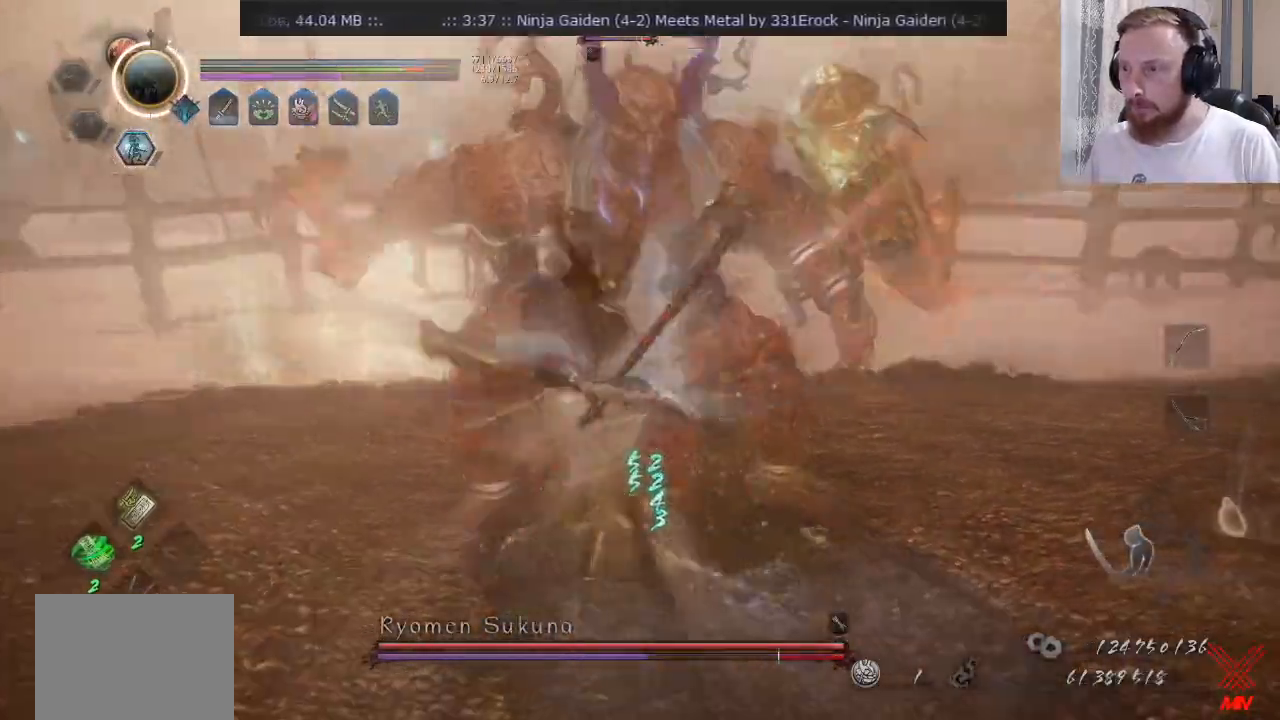
{"buttons": [], "left_stick": "center", "right_stick": "center", "events": [[16, "TRIANGLE", "up"], [83, "TRIANGLE", "down"], [150, "TRIANGLE", "up"], [216, "TRIANGLE", "down"], [300, "DPAD_LEFT", "down"], [333, "TRIANGLE", "up"], [367, "DPAD_LEFT", "up"], [417, "CROSS", "down"], [500, "CROSS", "up"]]}
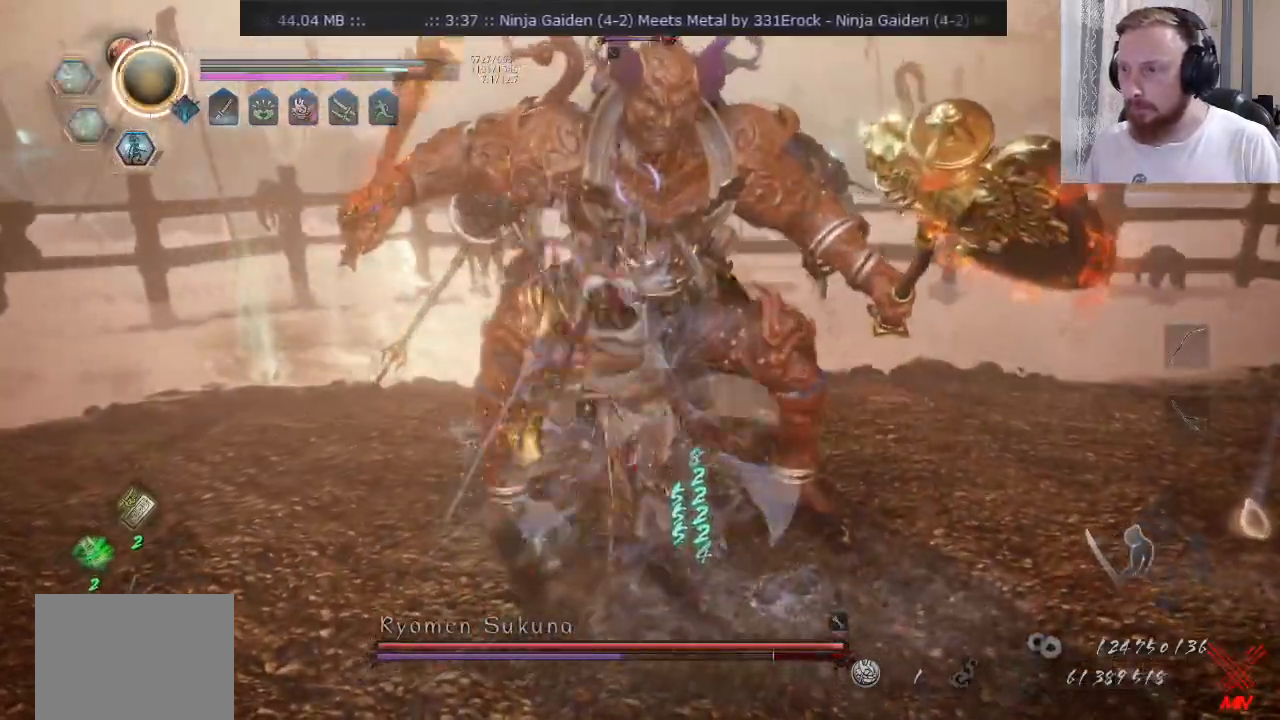
{"buttons": [], "left_stick": "up-right", "right_stick": "center", "events": [[350, "CROSS", "down"], [350, "left_stick", "up-right"], [434, "CROSS", "up"]]}
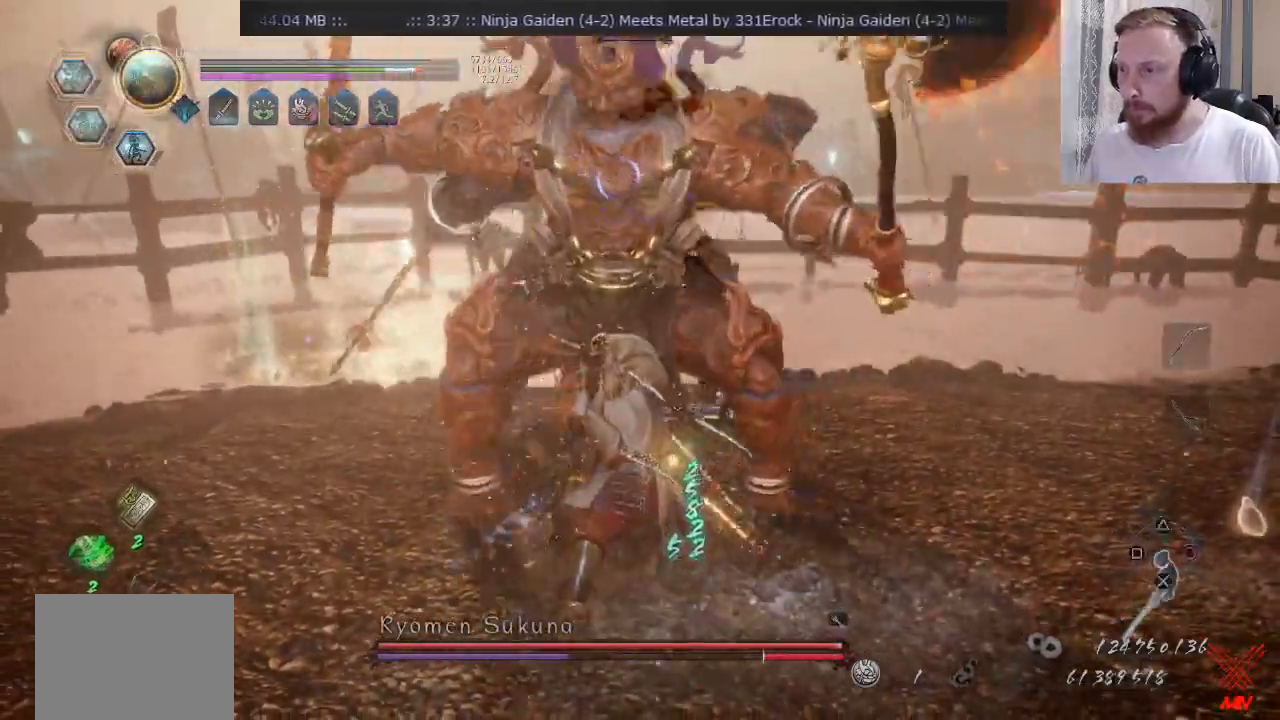
{"buttons": [], "left_stick": "up-left", "right_stick": "center", "events": [[16, "SQUARE", "down"], [66, "left_stick", "up-left"], [100, "SQUARE", "up"], [367, "CROSS", "down"], [467, "CROSS", "up"]]}